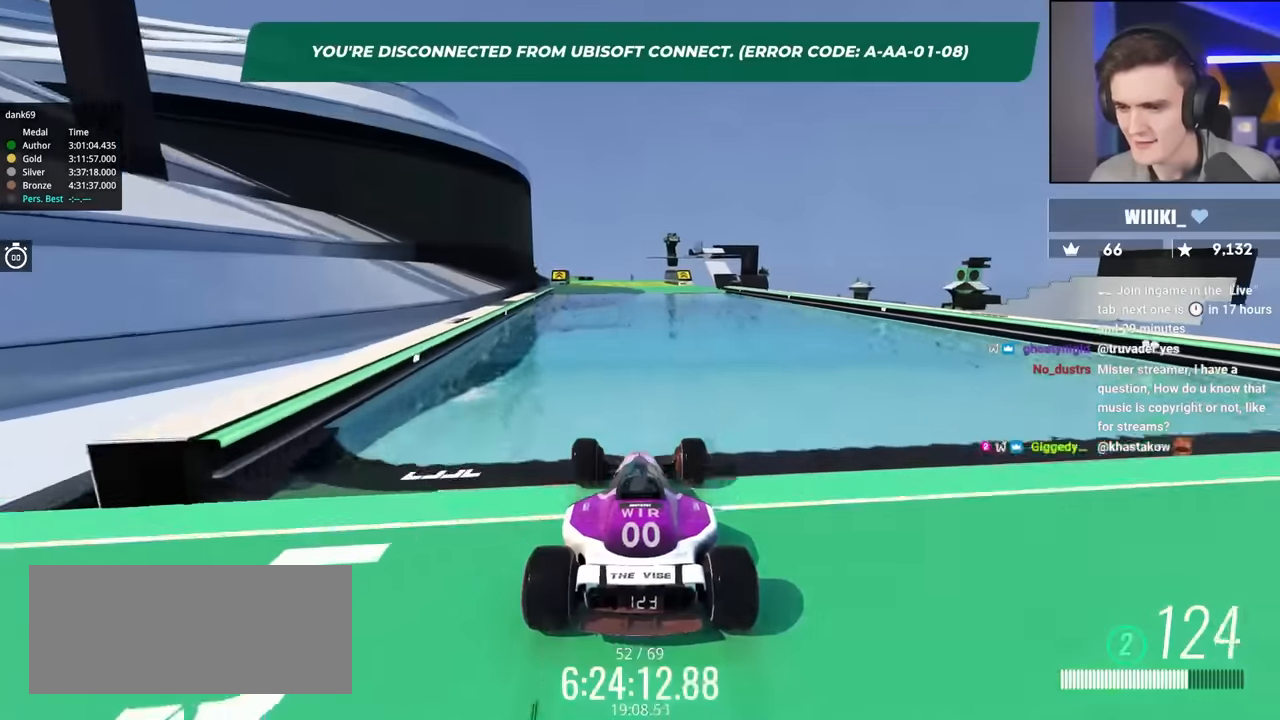
Gameplay with keyboard; each line is a JSON object with the keys held at the frame after it. "events" lists presses ("down") and releases ("up") of "brake", "down", "left", "right" and "up" between this image and that frame as [ms after this image, input, new state], when the widget could be followed in between. No other keys are recorded. Mouse input is not recorded. Key names are as the overlay labels them; some are game actions (e.g. jump) rather than physical keys.
{"keys": ["up"], "events": [[300, "left", "down"], [350, "left", "up"]]}
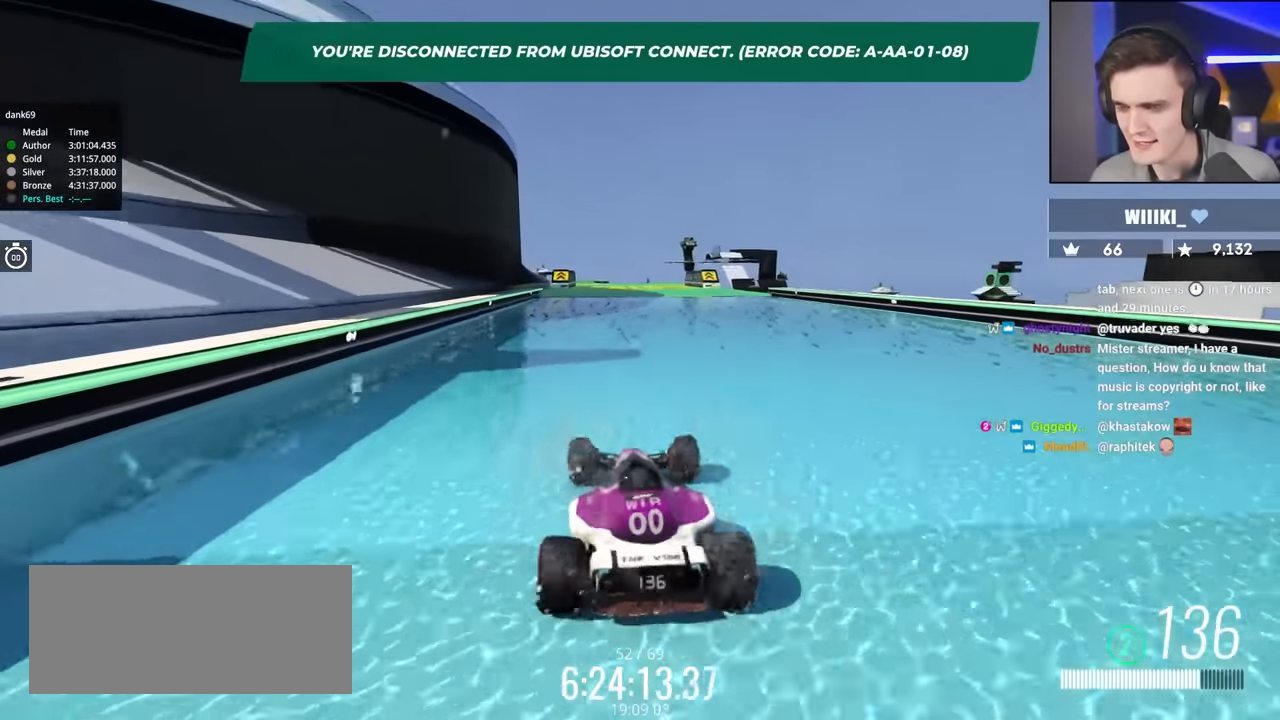
{"keys": ["up"], "events": []}
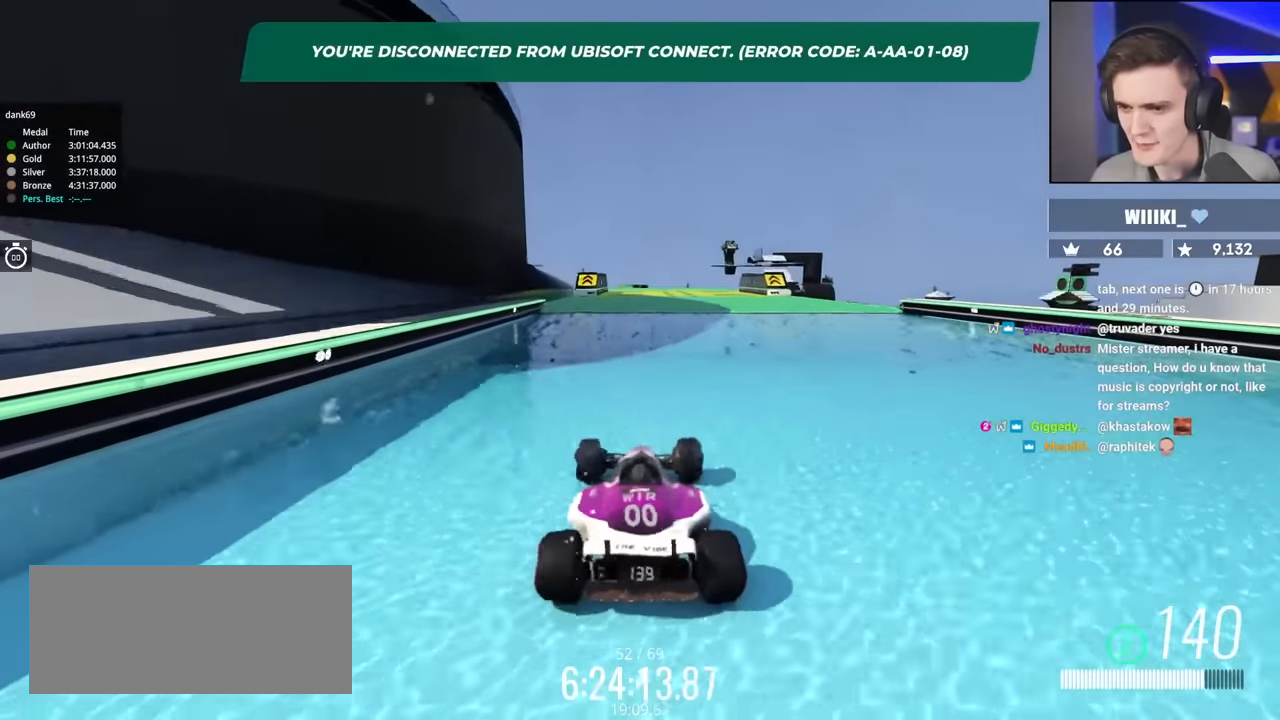
{"keys": ["up"], "events": [[184, "right", "down"], [234, "right", "up"]]}
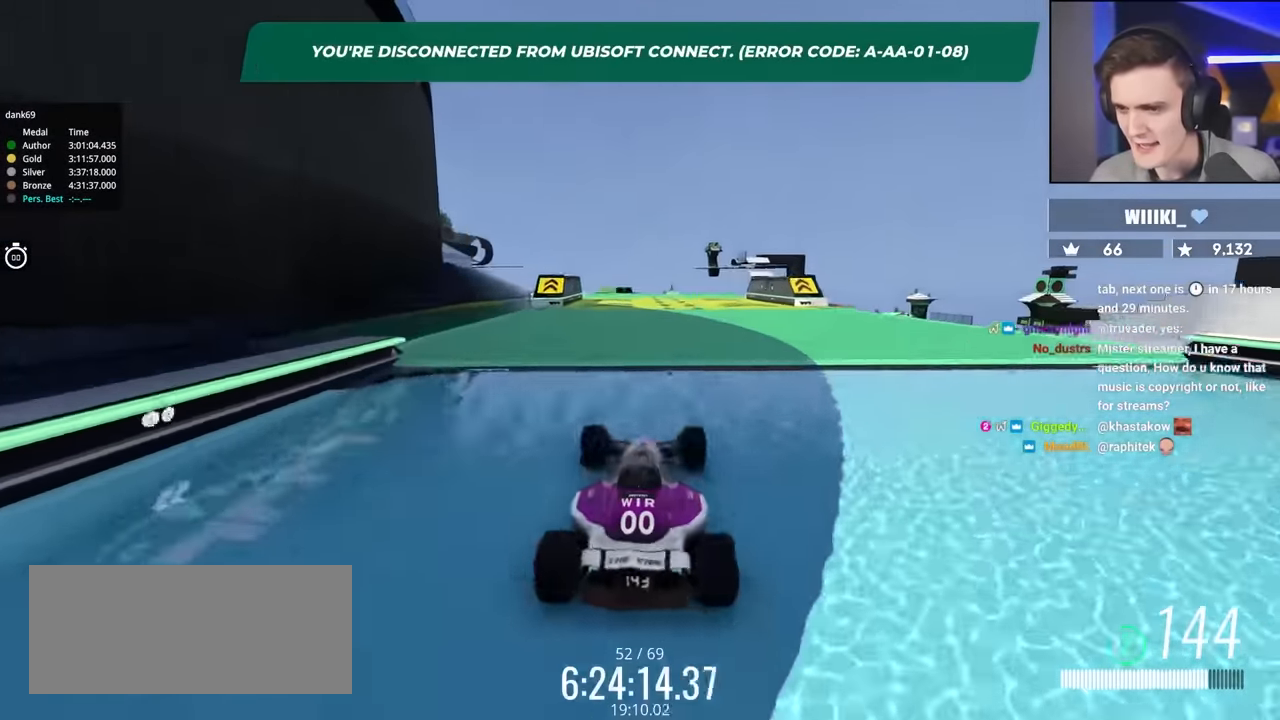
{"keys": ["left", "up"], "events": [[484, "left", "down"]]}
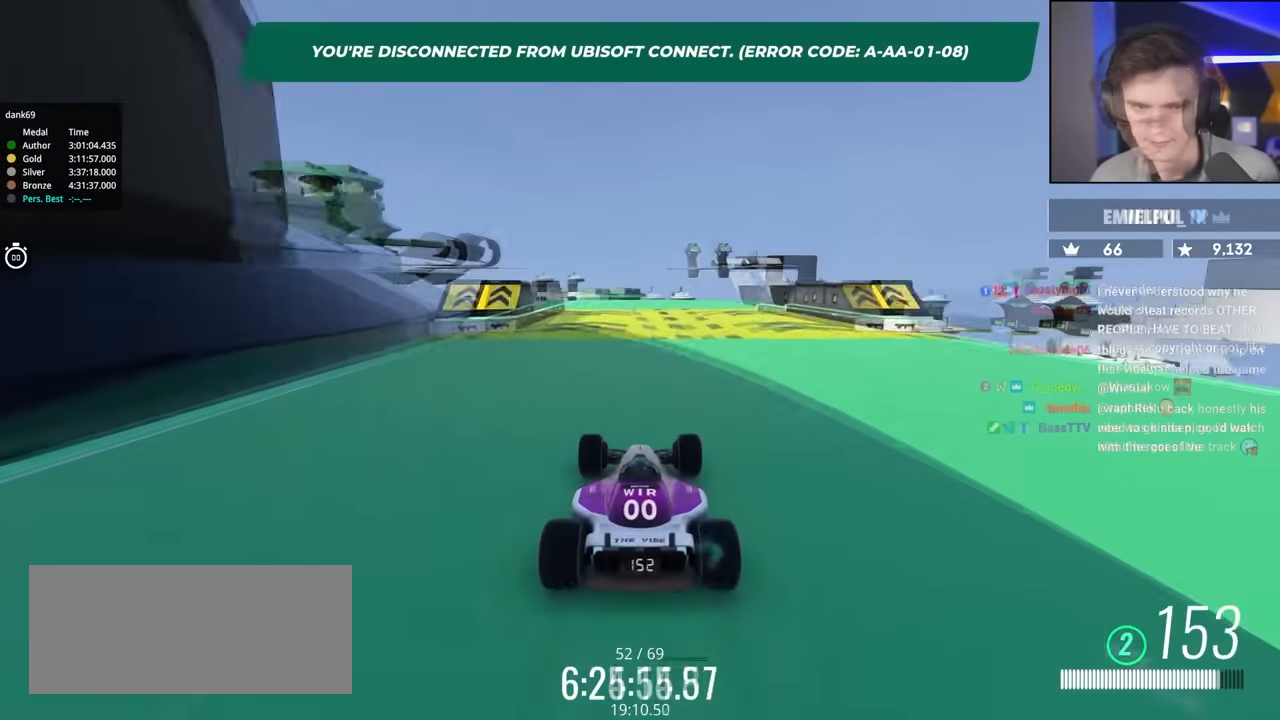
{"keys": ["right", "up"], "events": [[17, "left", "up"], [484, "right", "down"]]}
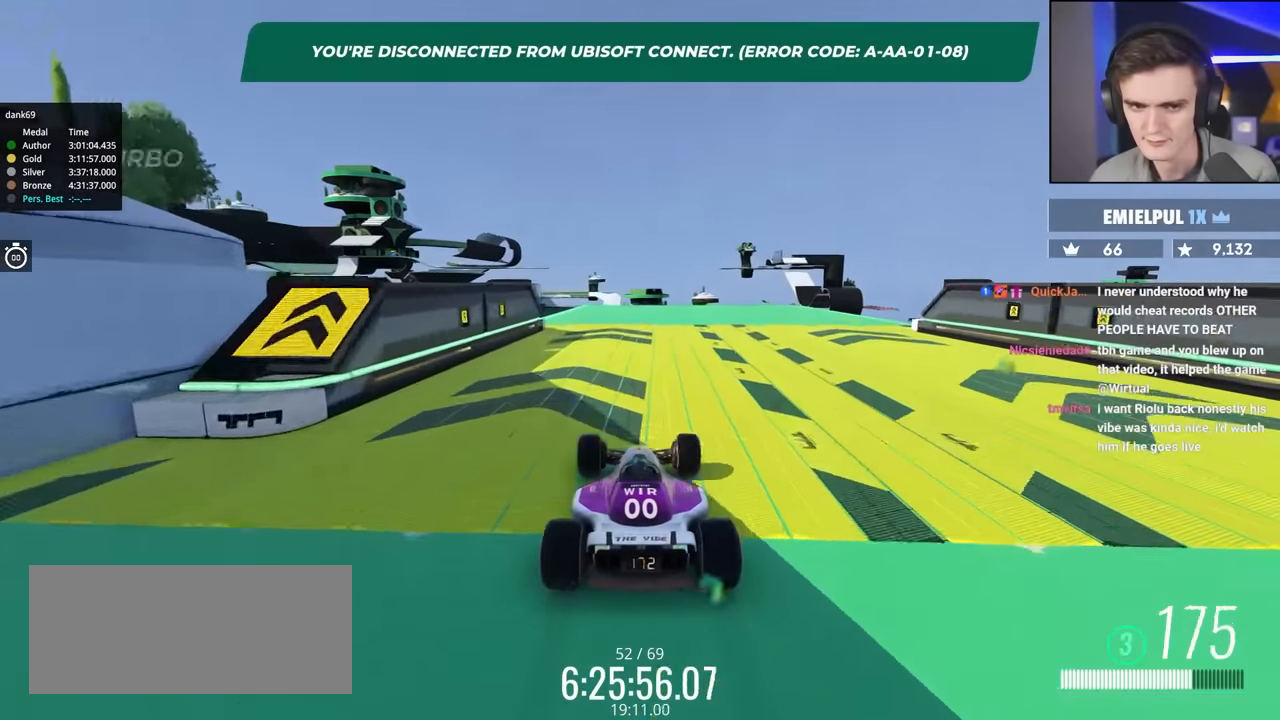
{"keys": ["right", "up"], "events": [[34, "right", "up"], [450, "right", "down"]]}
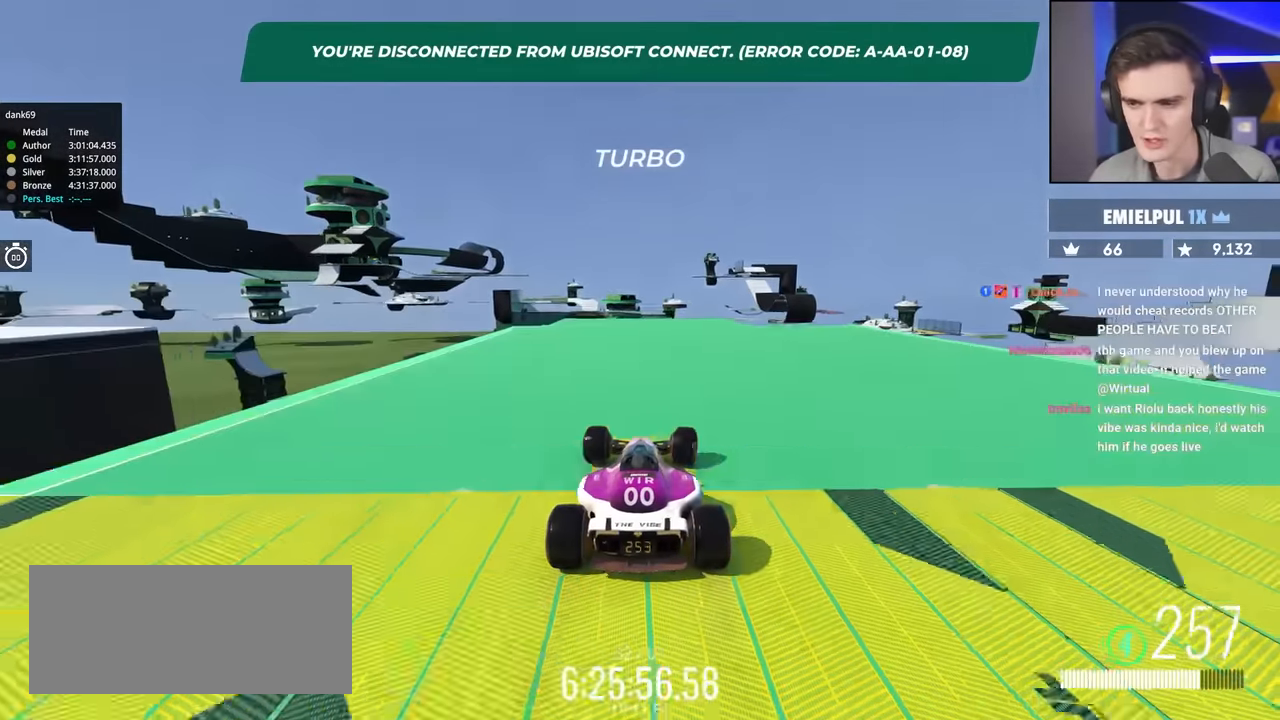
{"keys": ["right", "up"], "events": []}
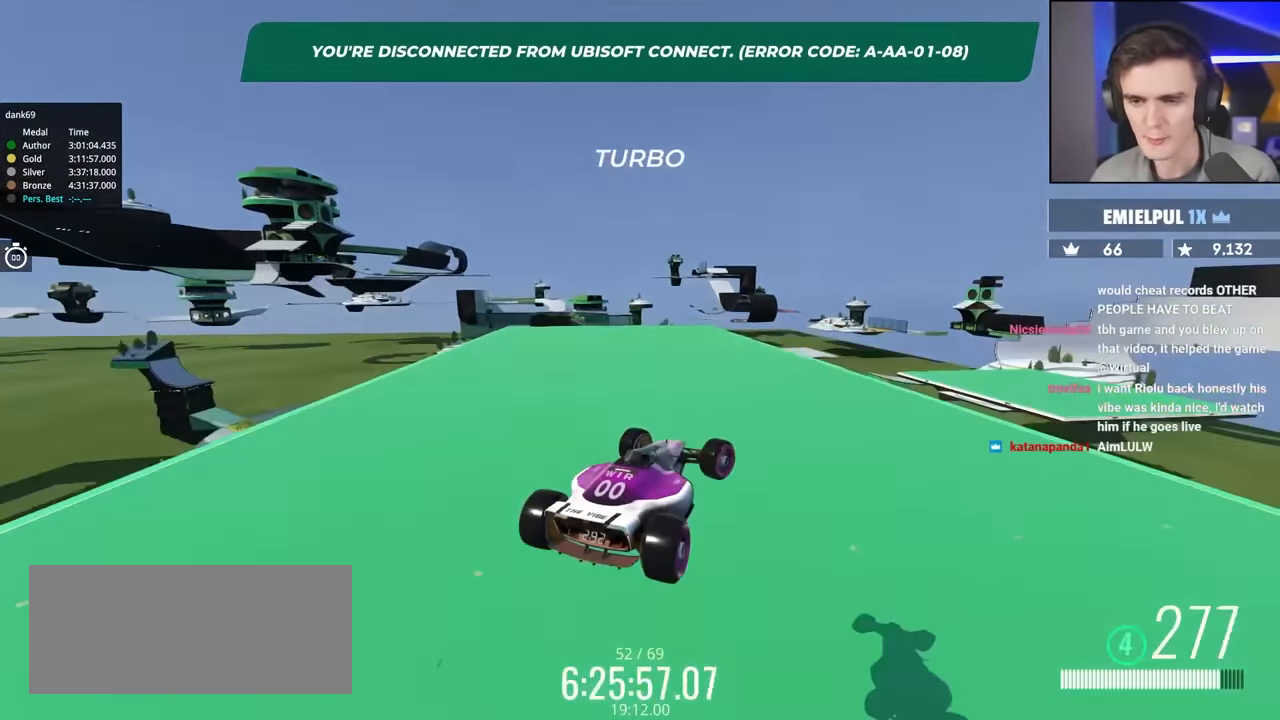
{"keys": ["right", "up"], "events": []}
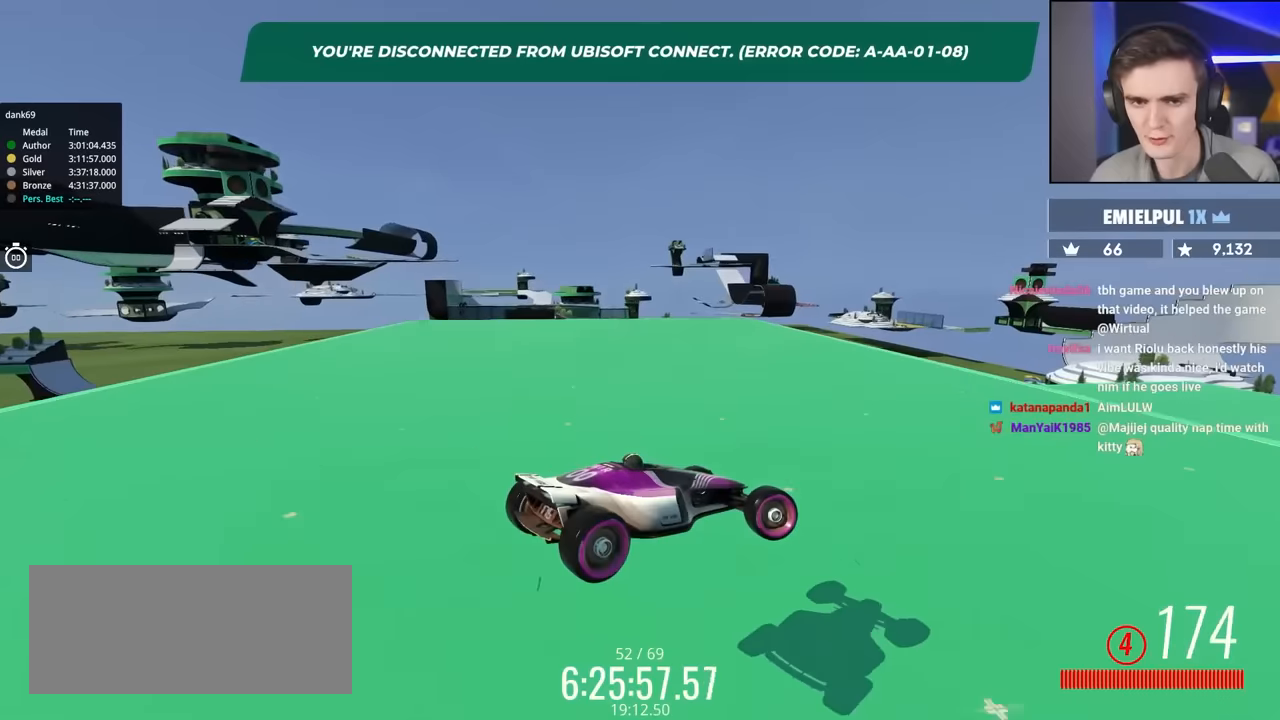
{"keys": ["brake", "right", "up"], "events": [[134, "brake", "down"]]}
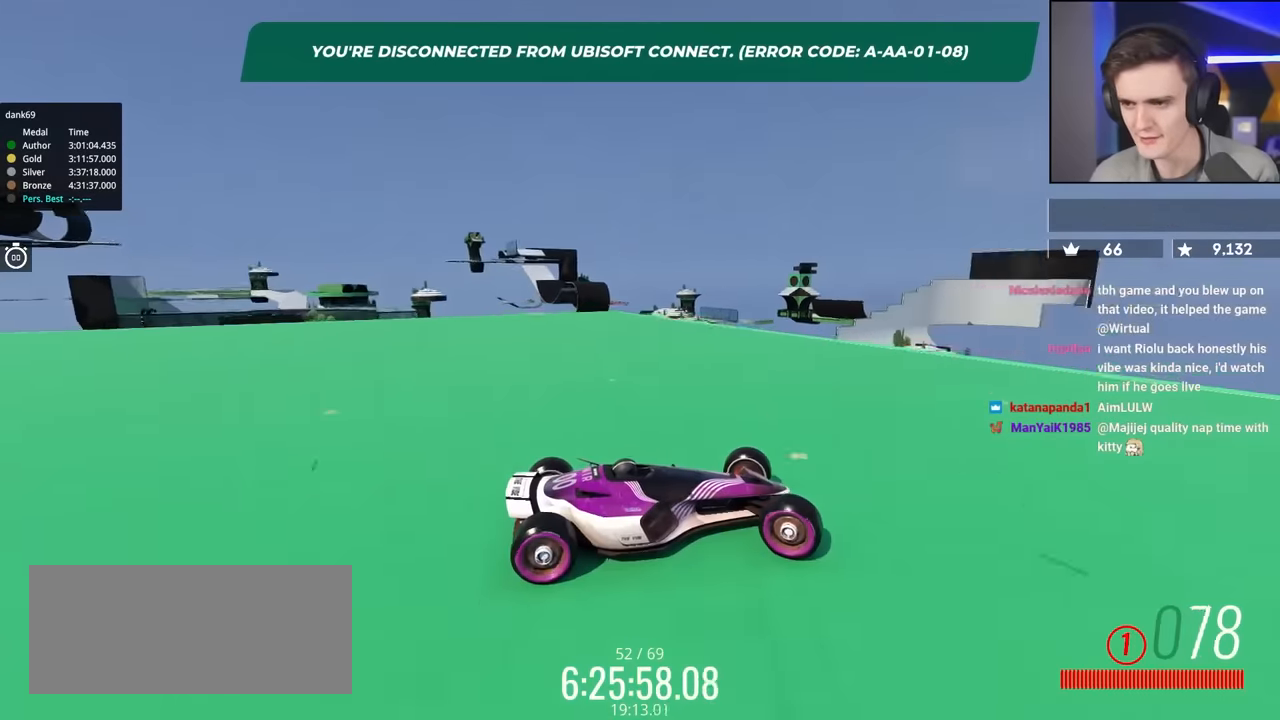
{"keys": ["right", "up"], "events": [[250, "brake", "up"]]}
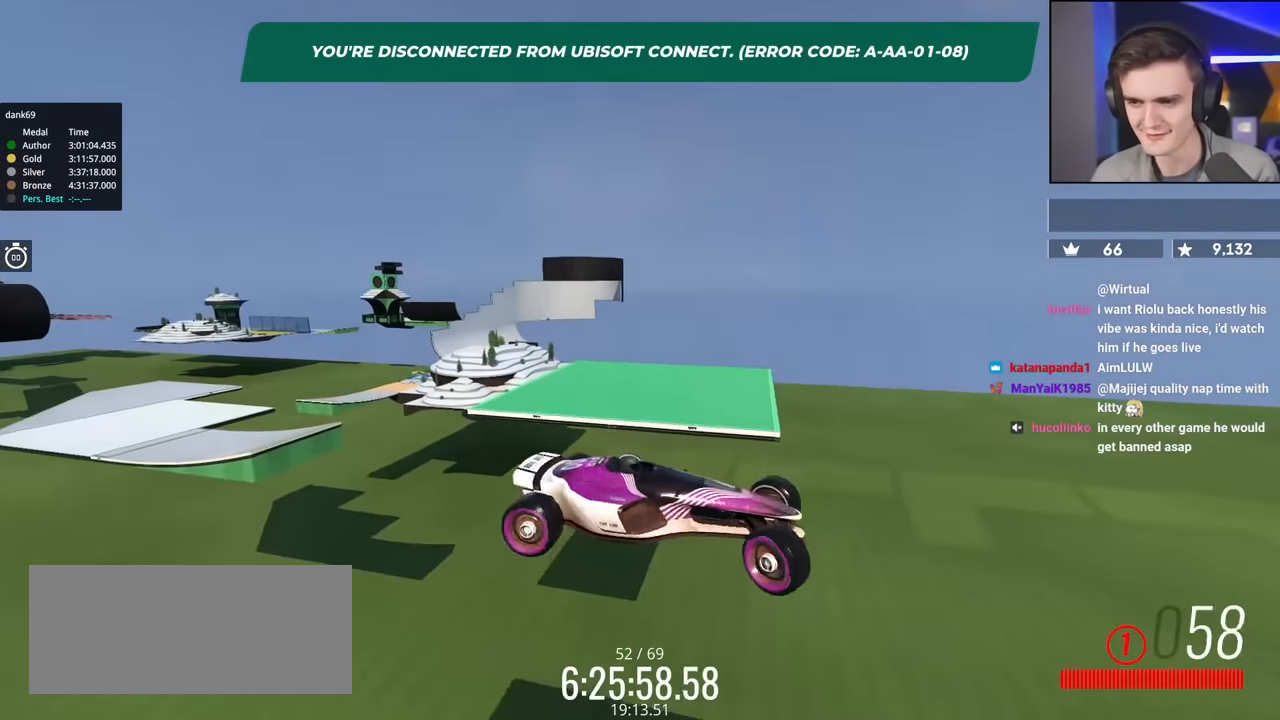
{"keys": ["right", "up"], "events": []}
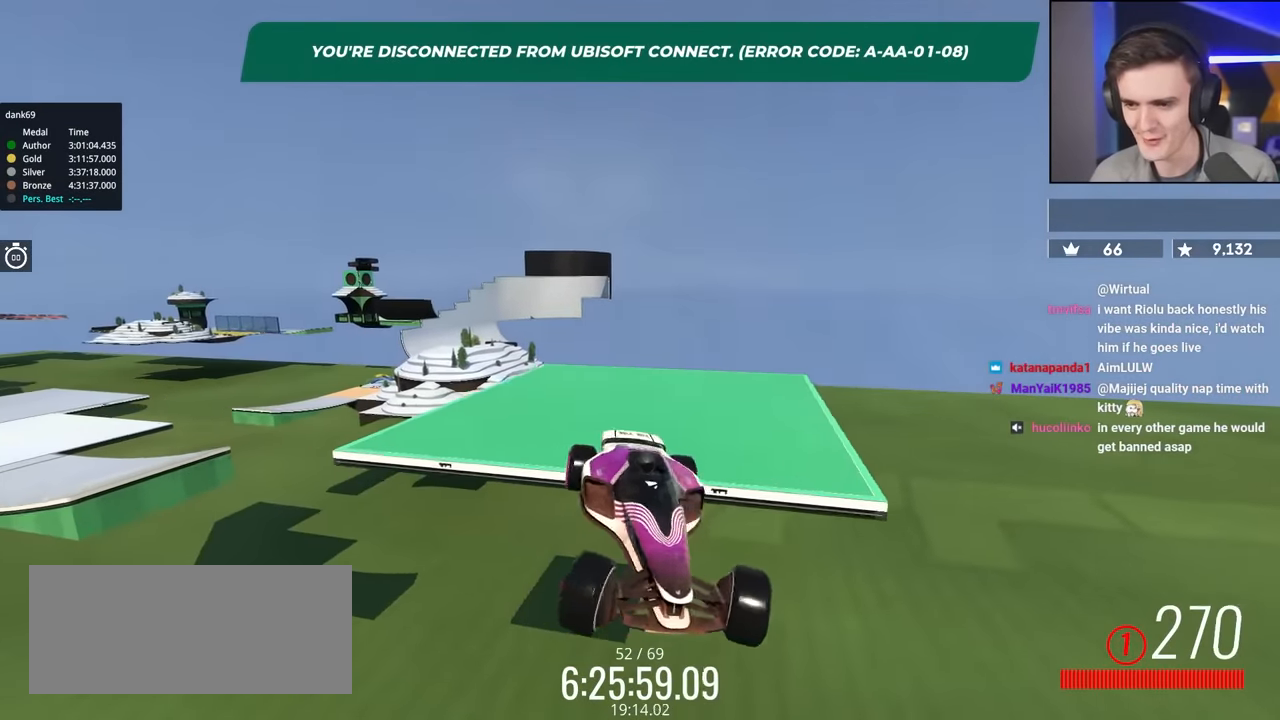
{"keys": ["right", "up"], "events": []}
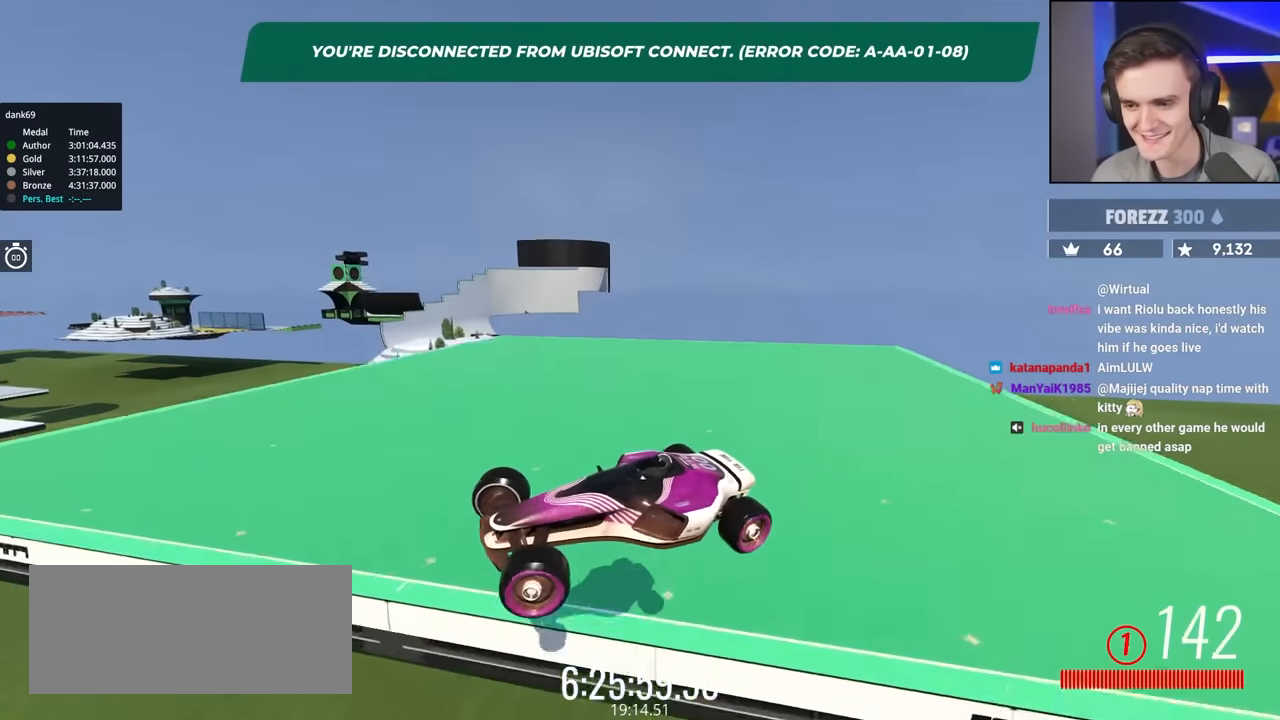
{"keys": ["brake", "left", "up"], "events": [[184, "right", "up"], [234, "brake", "down"], [284, "left", "down"]]}
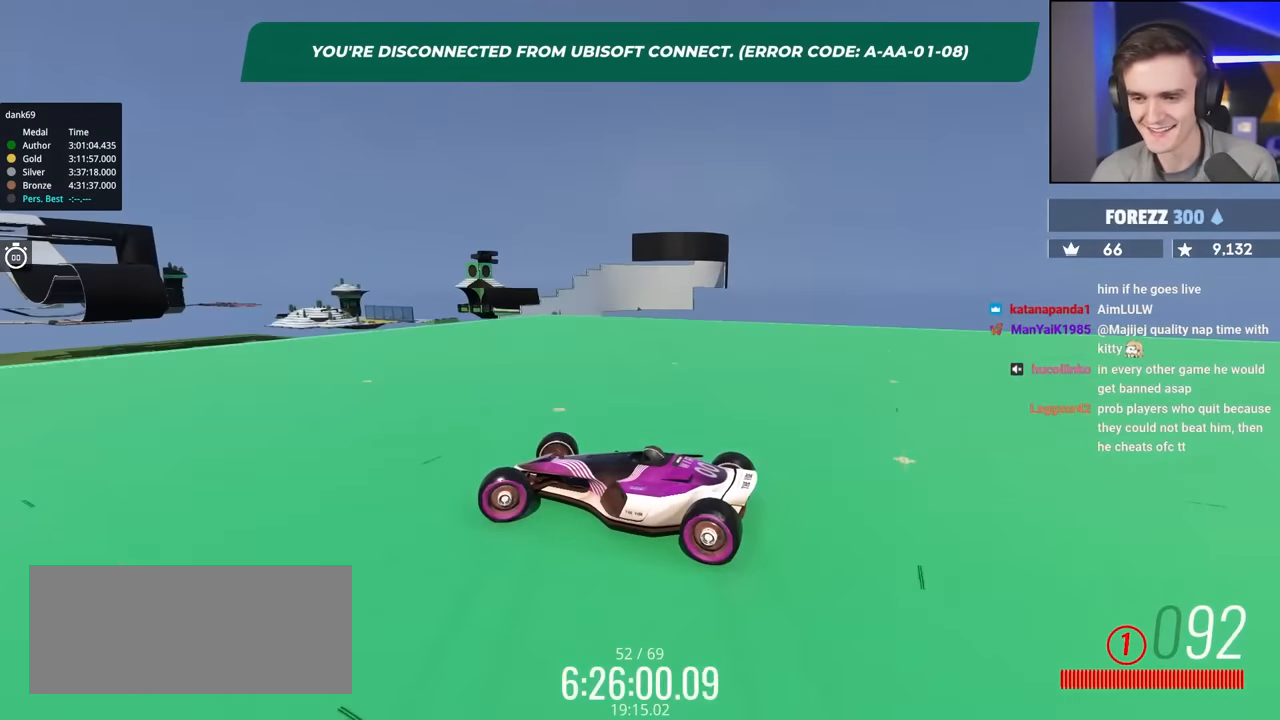
{"keys": ["brake", "left", "up"], "events": []}
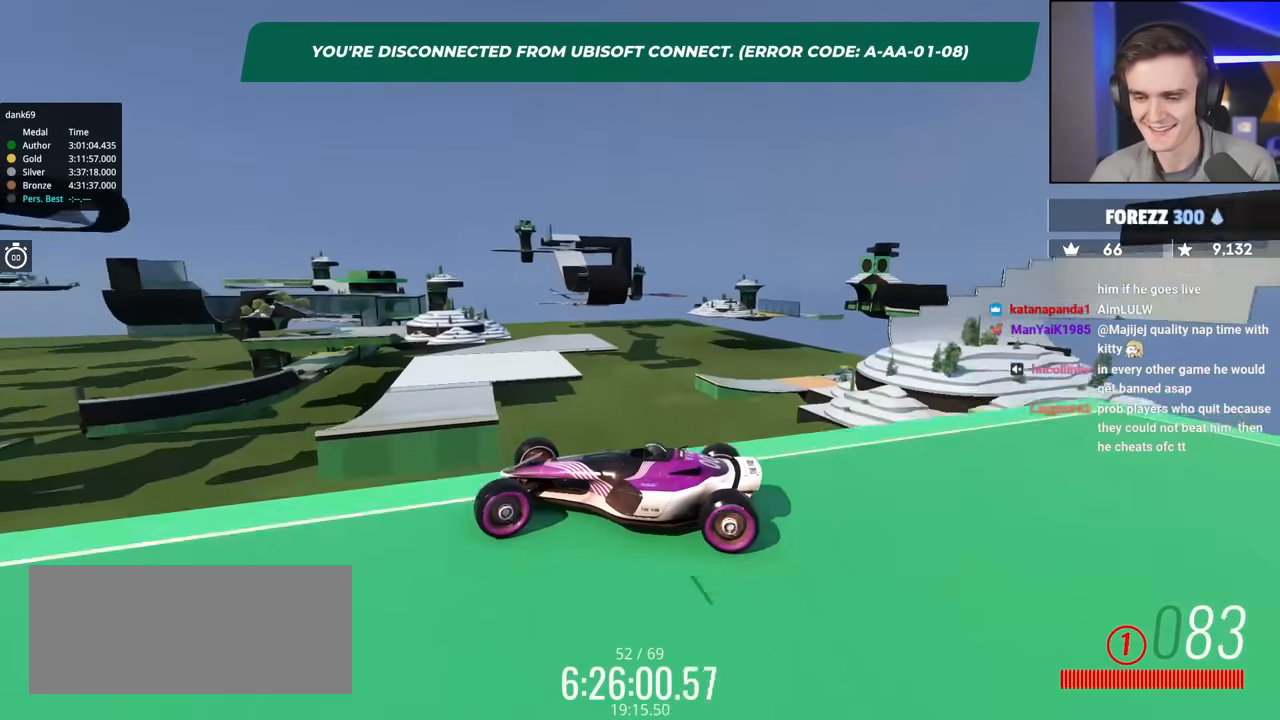
{"keys": ["left", "up"], "events": [[500, "brake", "up"]]}
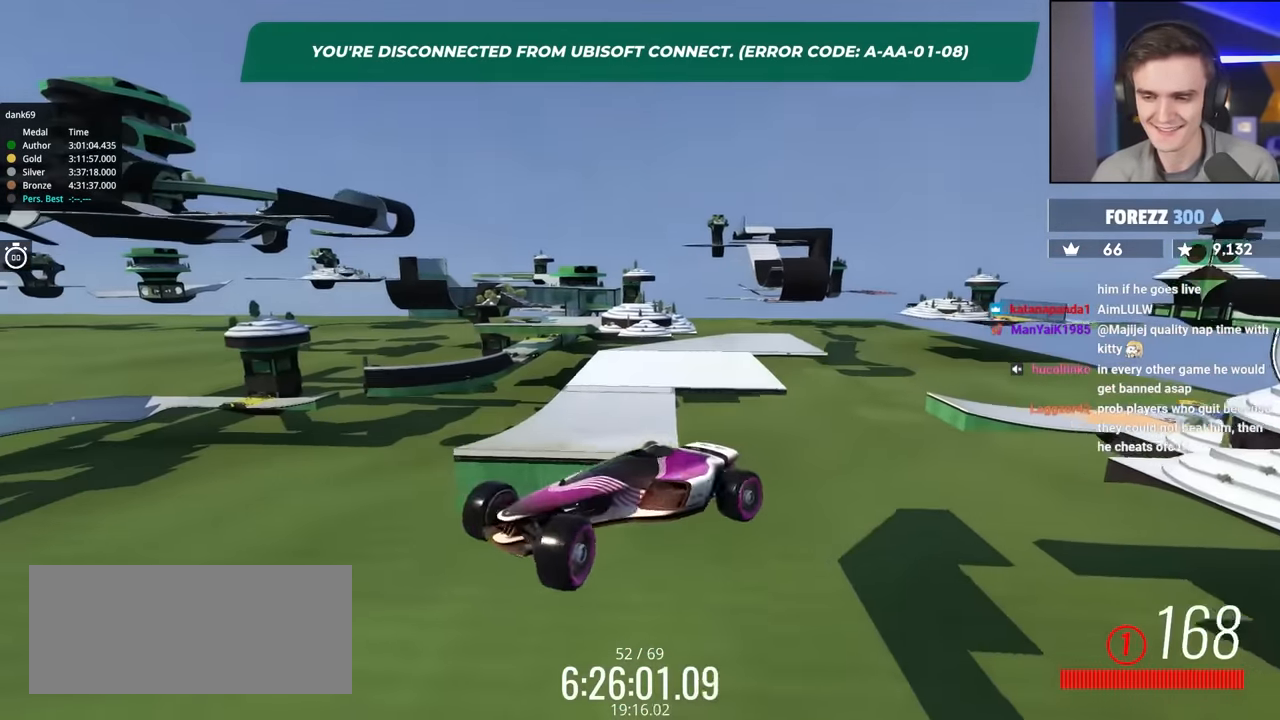
{"keys": ["up"], "events": [[100, "left", "up"]]}
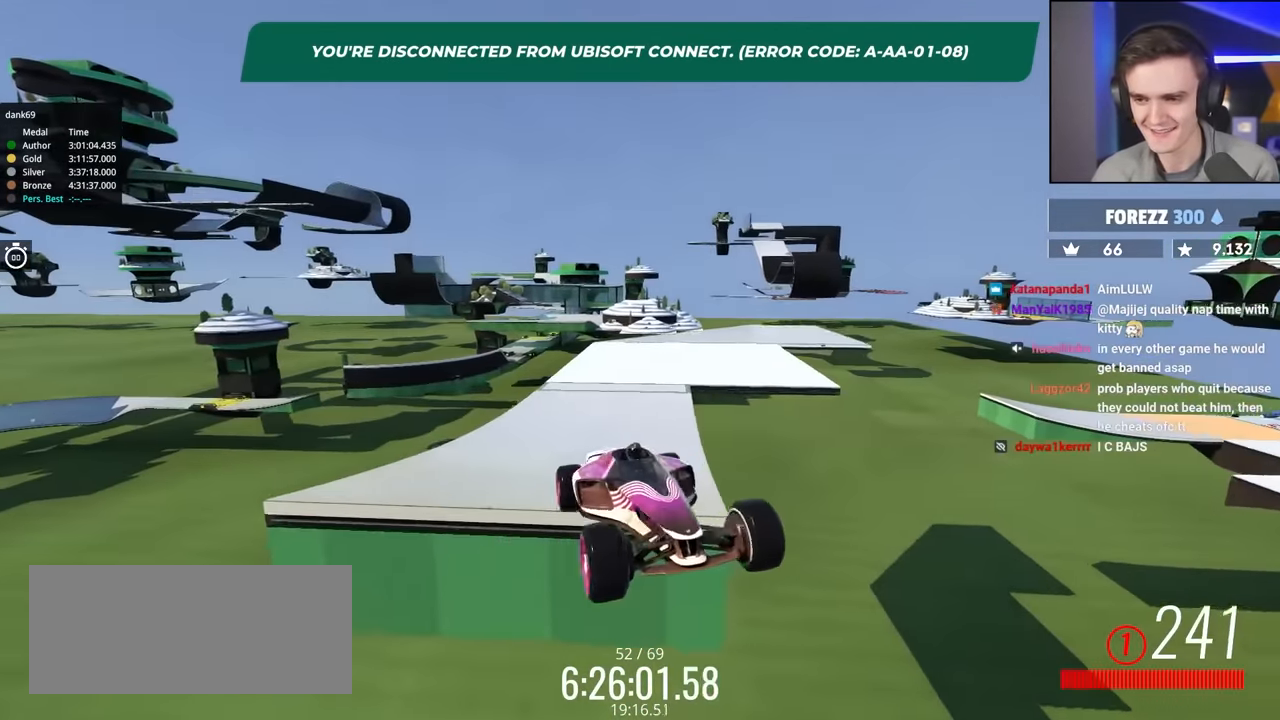
{"keys": ["up"], "events": [[350, "left", "down"], [500, "left", "up"]]}
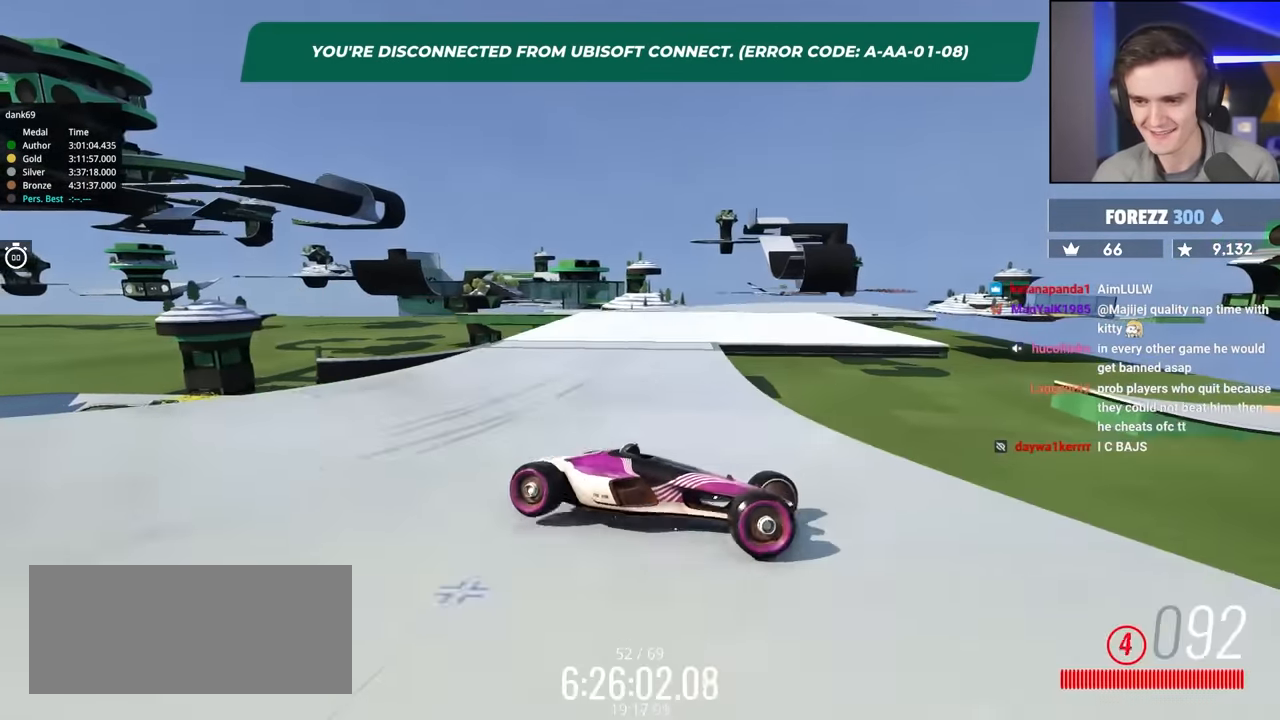
{"keys": ["left", "up"], "events": [[84, "left", "down"], [134, "brake", "down"], [417, "brake", "up"]]}
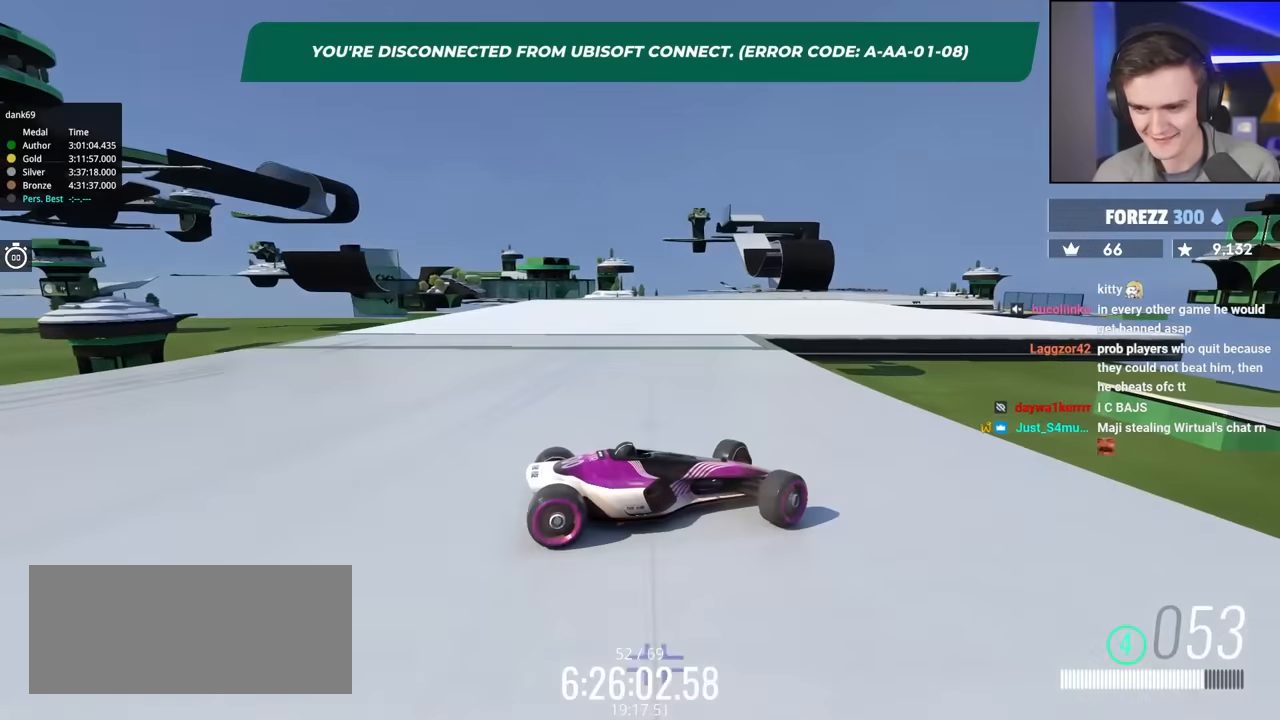
{"keys": ["brake", "left", "up"], "events": [[50, "brake", "down"]]}
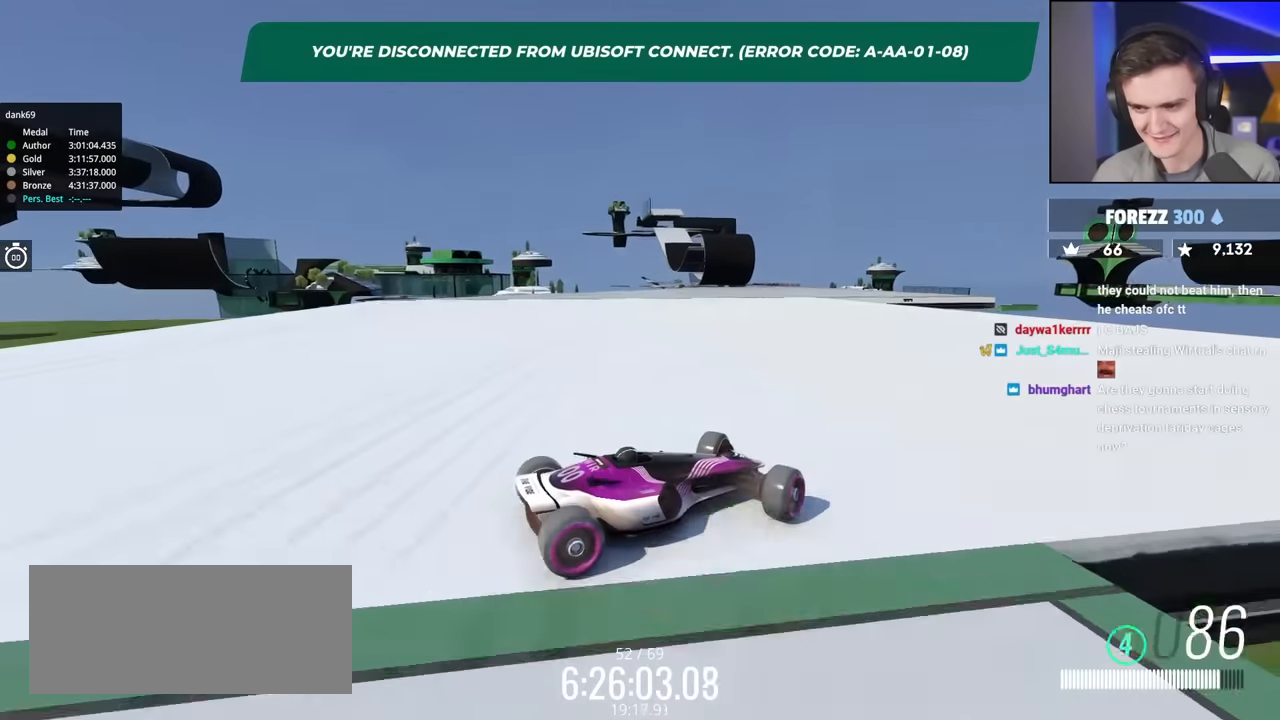
{"keys": ["left", "up"], "events": [[67, "brake", "up"]]}
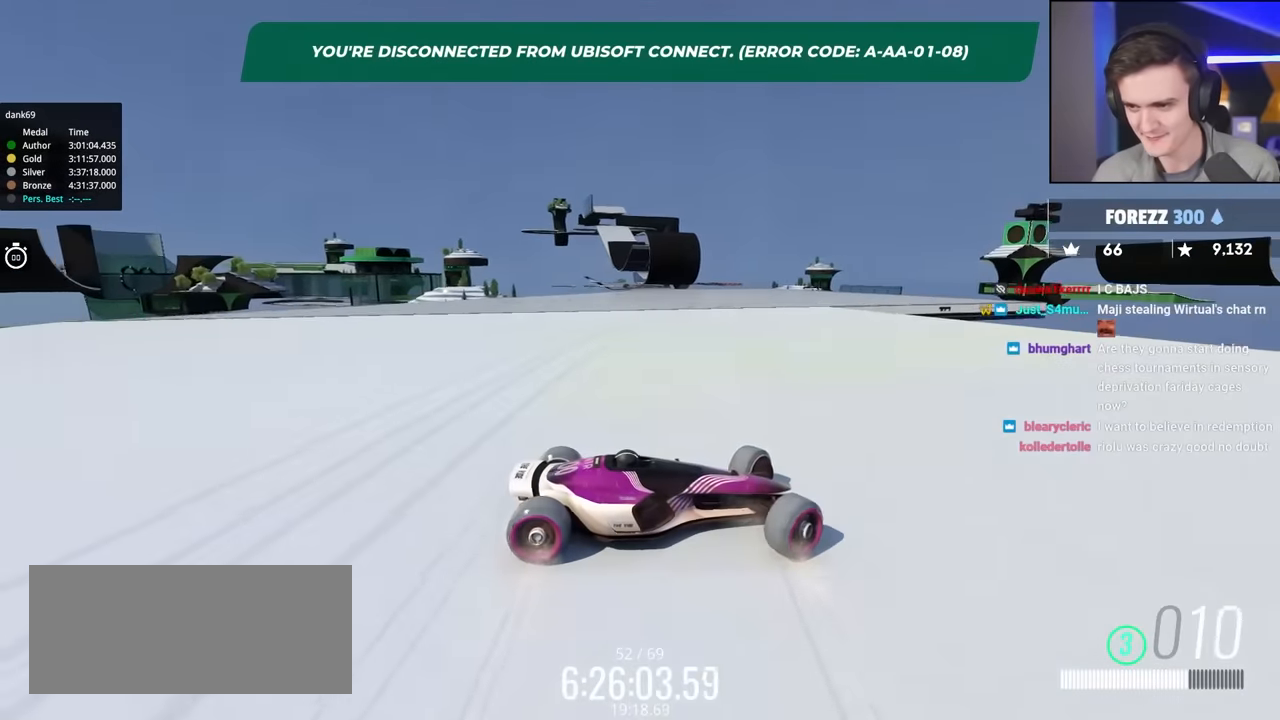
{"keys": ["left", "up"], "events": [[367, "brake", "down"], [467, "brake", "up"]]}
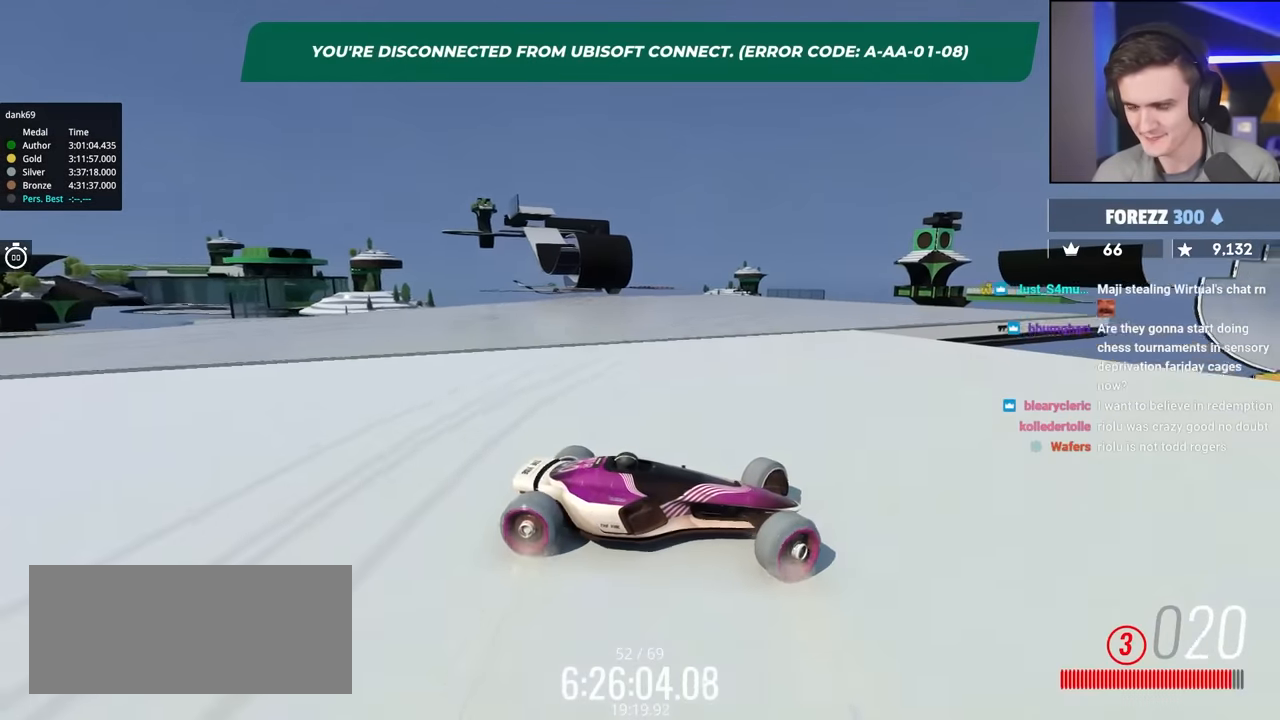
{"keys": ["left", "up"], "events": []}
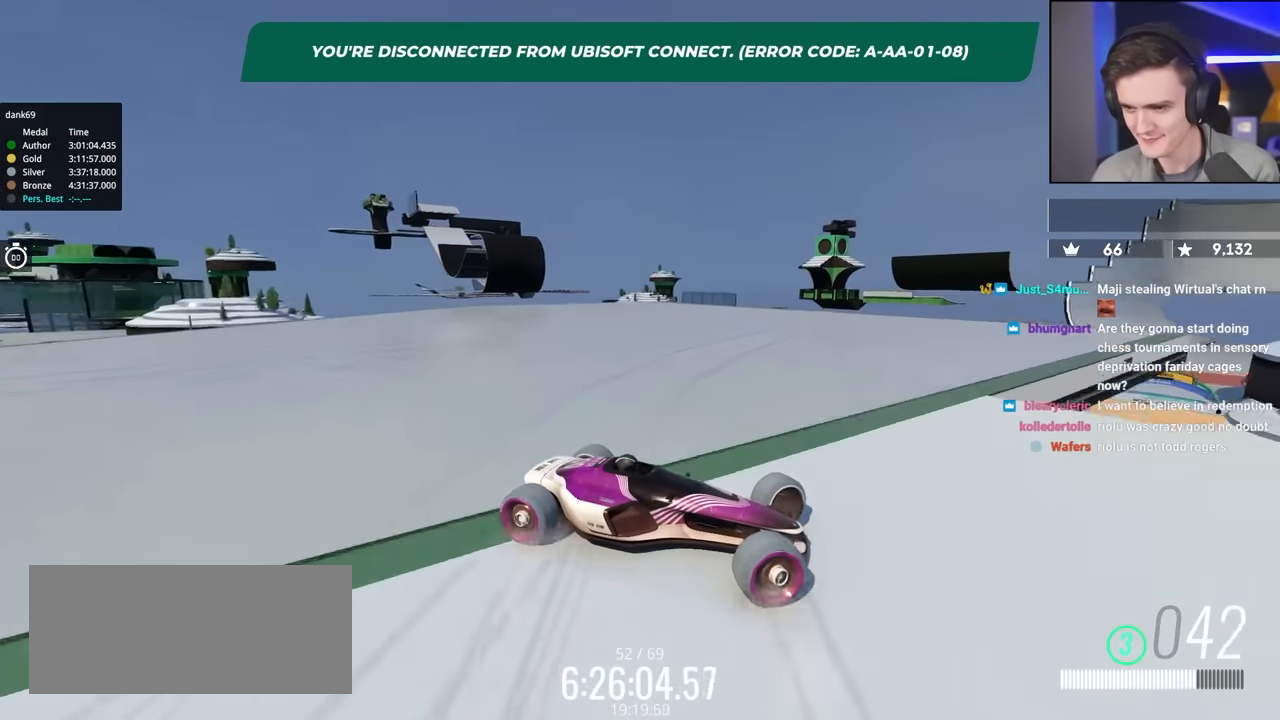
{"keys": ["left", "up"], "events": []}
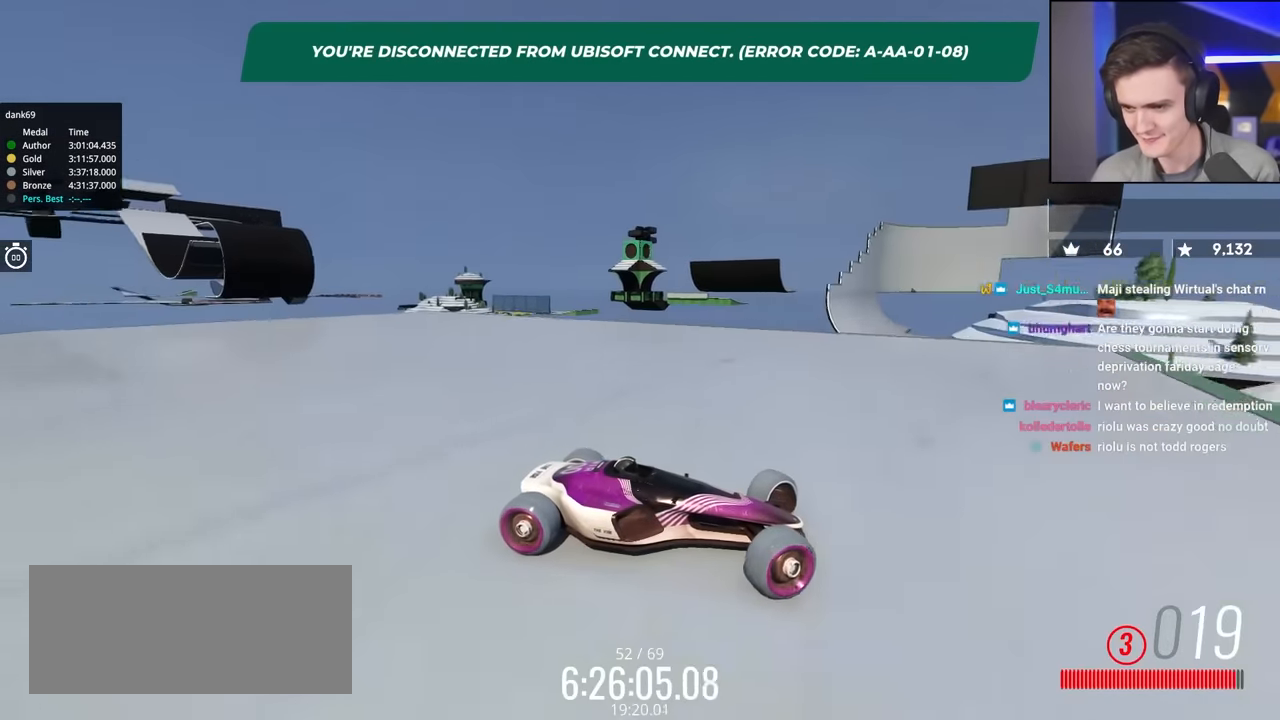
{"keys": ["left", "up"], "events": []}
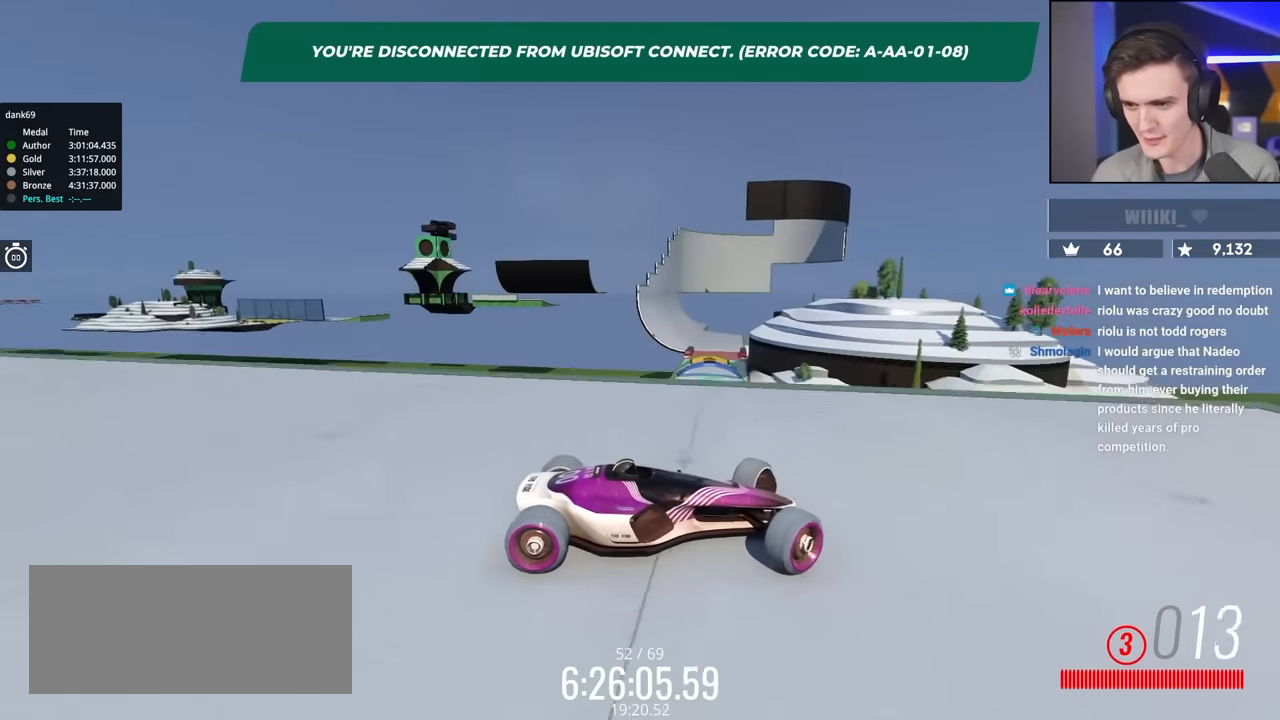
{"keys": ["left", "up"], "events": []}
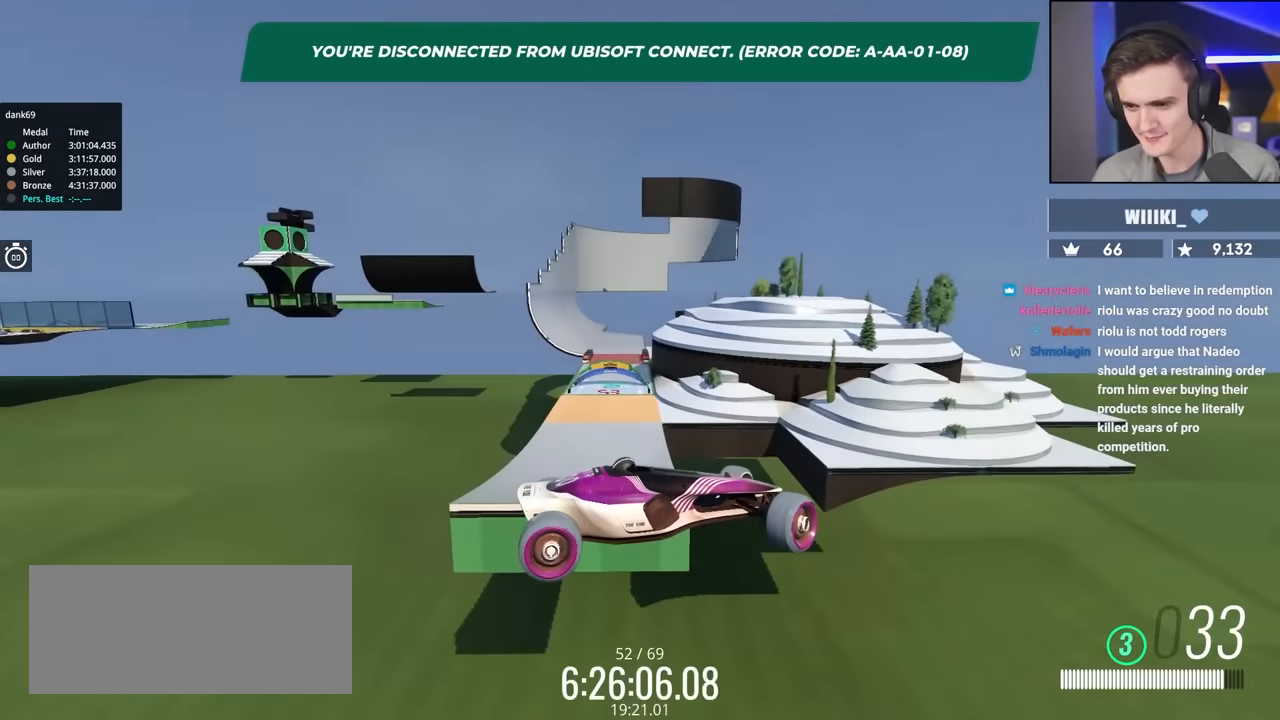
{"keys": ["left", "up"], "events": []}
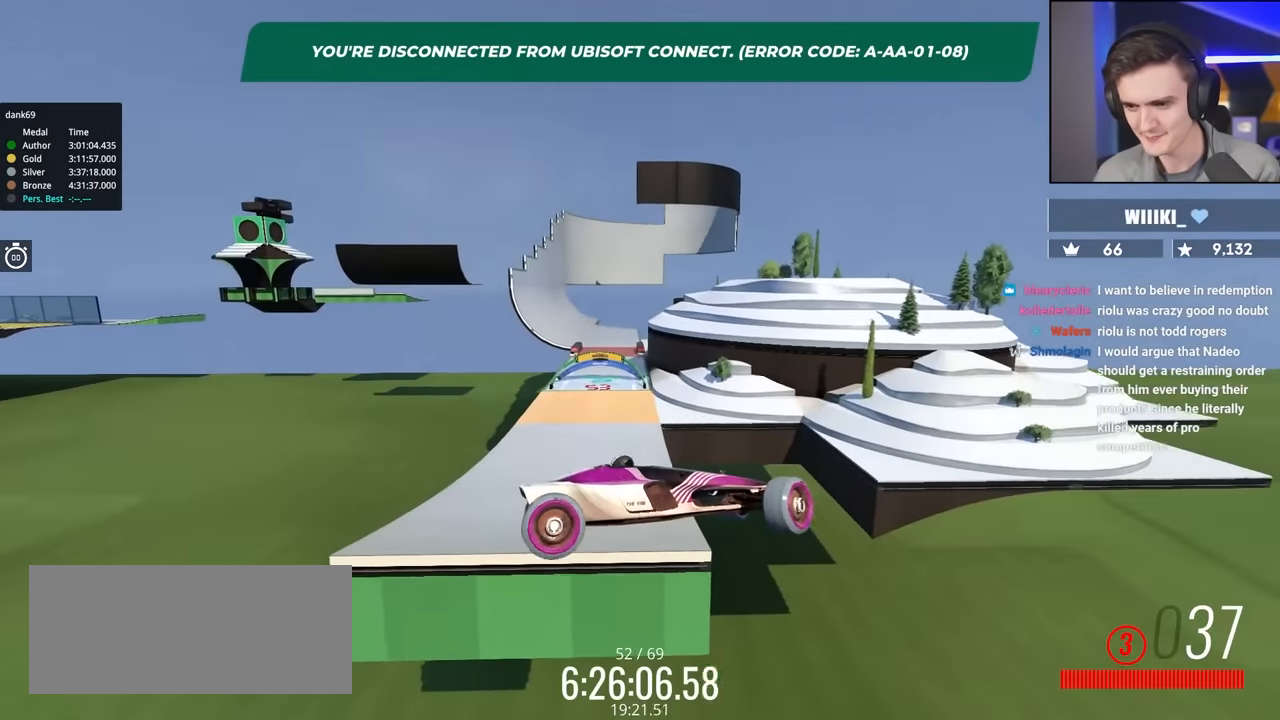
{"keys": ["brake", "left", "up"], "events": [[417, "brake", "down"]]}
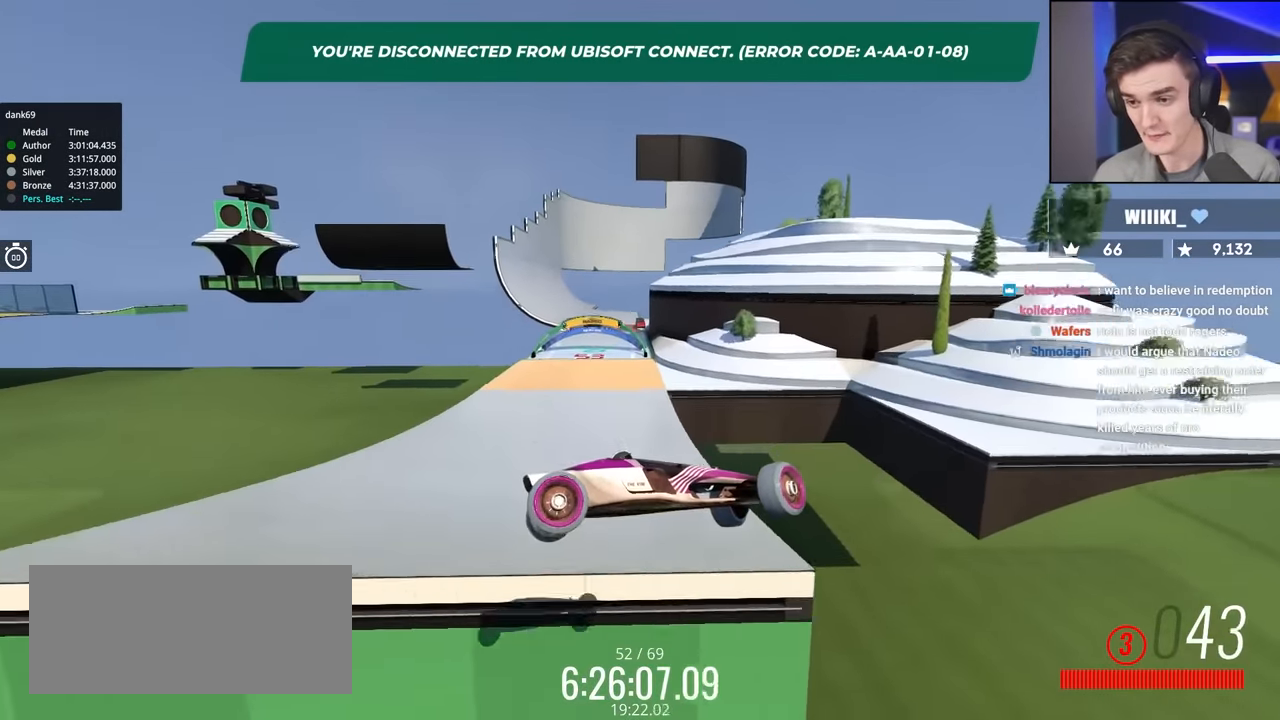
{"keys": ["brake", "left"], "events": [[300, "up", "up"]]}
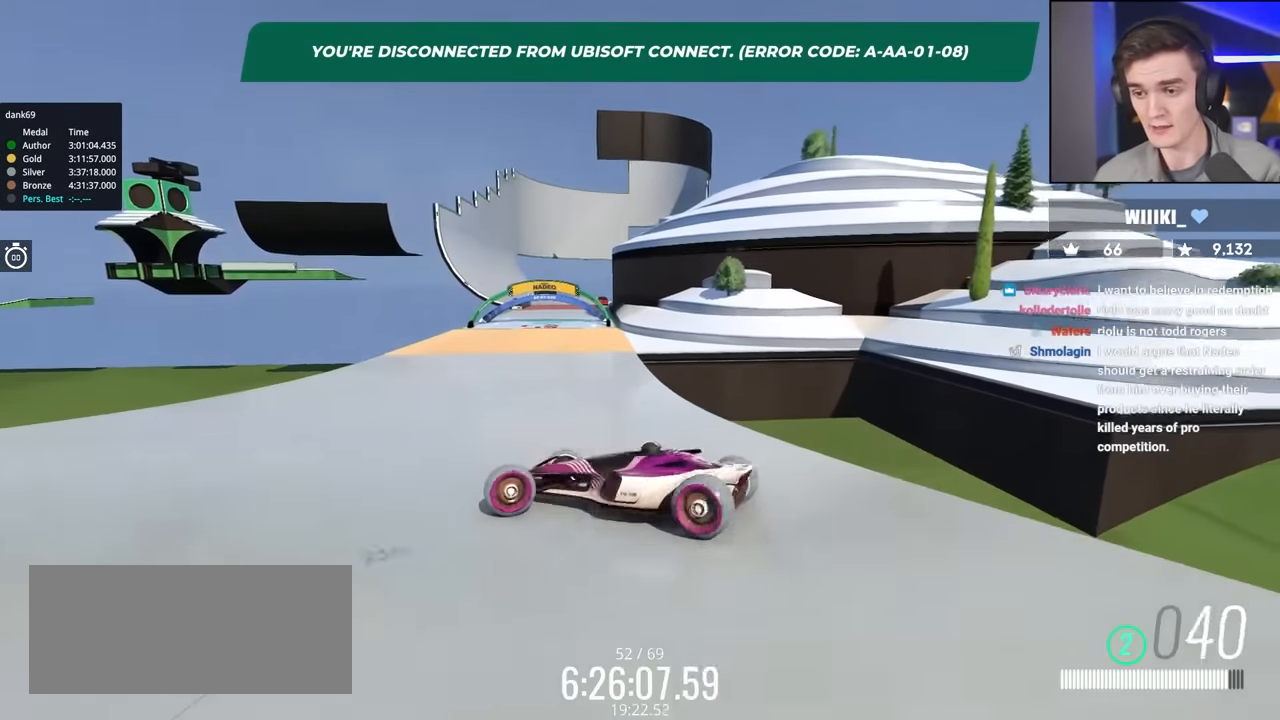
{"keys": ["right", "up"], "events": [[17, "brake", "up"], [17, "left", "up"], [67, "right", "down"], [350, "up", "down"]]}